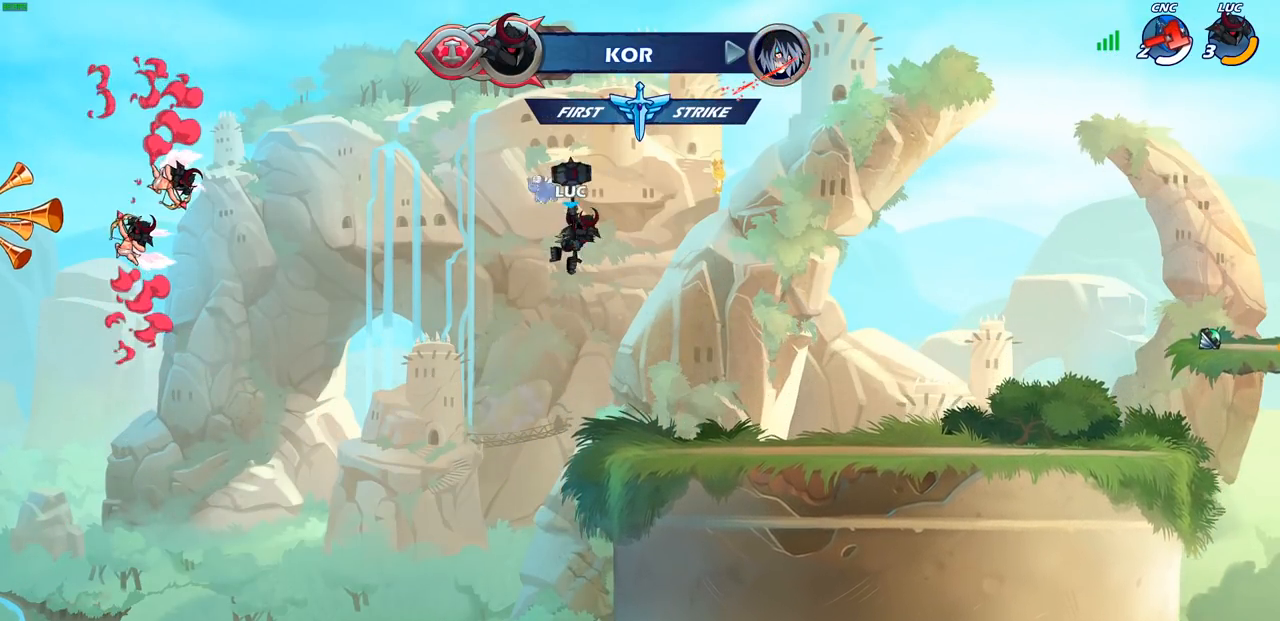
Gameplay with a controller (PlayStation layout); each line is a JSON object with the inputs held at the frame after it (dt_ms = milliseconds from this image to that frame). "events" lists button and stick changes between this image and that frame as [ms after this image, input, new state], when the widget could be followed in between. Not read: R3.
{"dt_ms": 500, "buttons": [], "left_stick": "center", "right_stick": "center", "events": [[317, "CROSS", "down"], [433, "left_stick", "center"], [450, "CROSS", "up"]]}
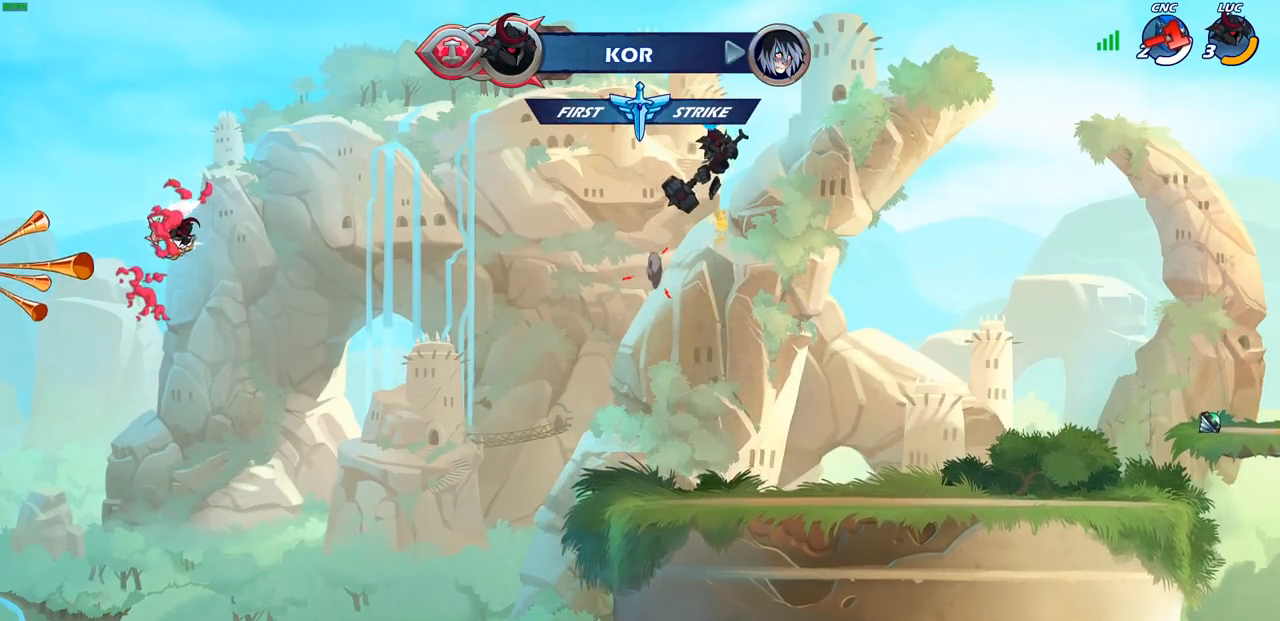
{"dt_ms": 500, "buttons": [], "left_stick": "center", "right_stick": "center", "events": [[83, "left_stick", "up-left"], [183, "left_stick", "up"], [217, "R1", "down"], [283, "R1", "up"], [333, "left_stick", "center"]]}
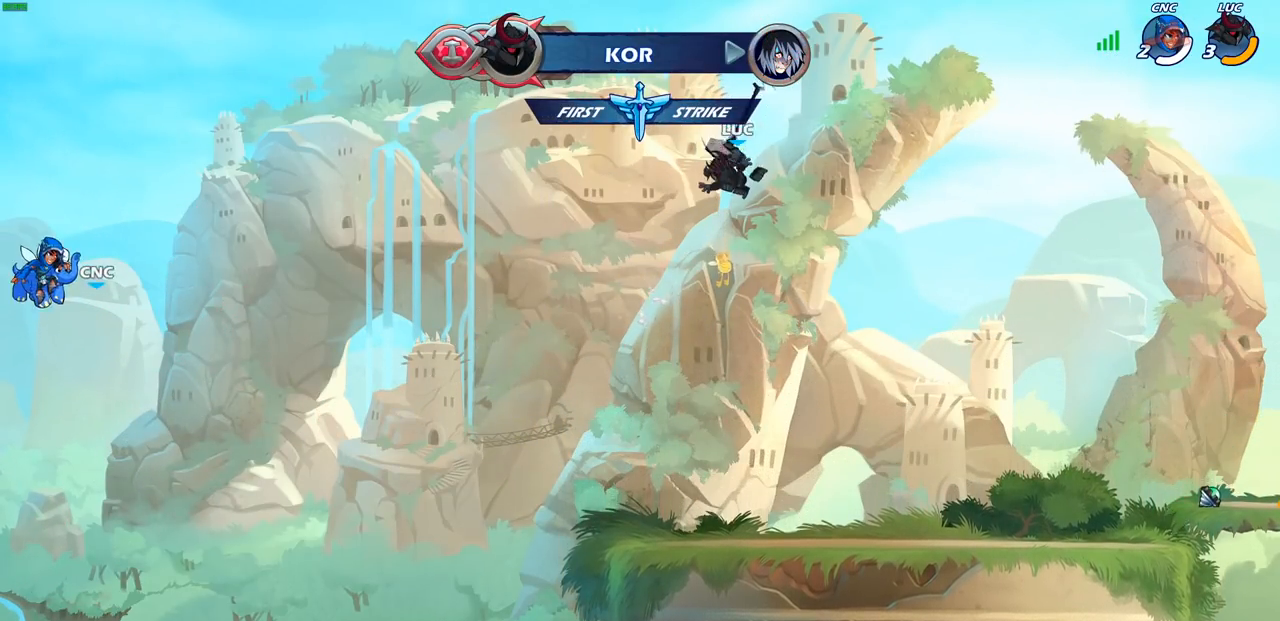
{"dt_ms": 500, "buttons": [], "left_stick": "down", "right_stick": "center", "events": [[300, "left_stick", "down"]]}
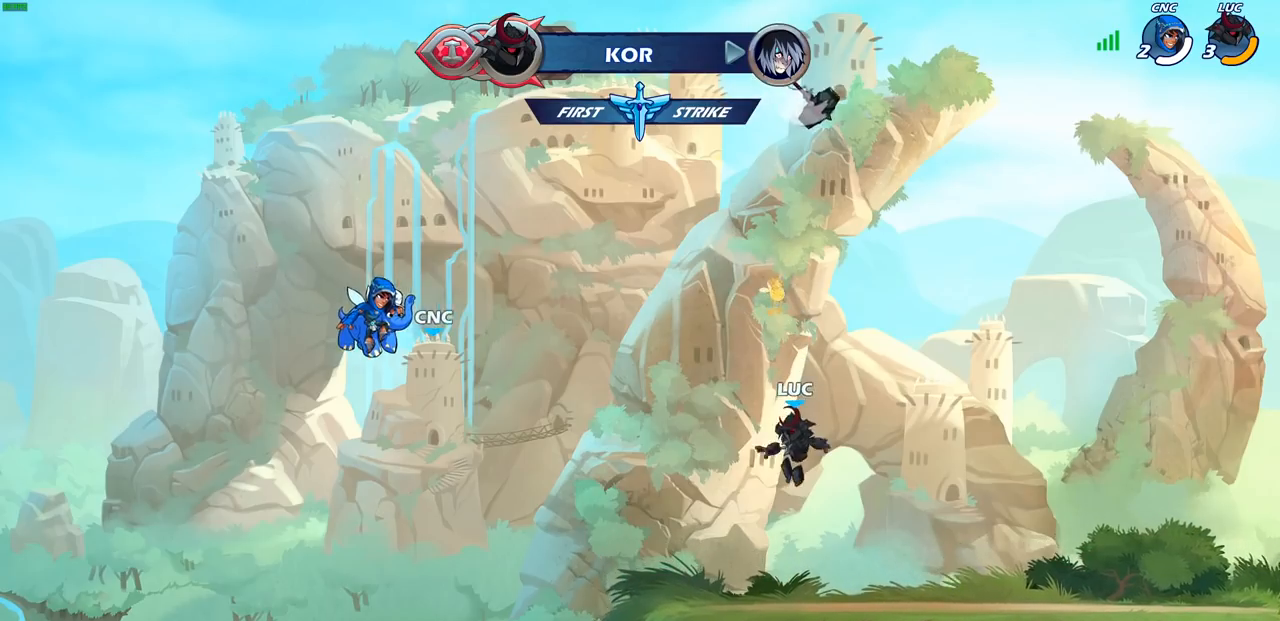
{"dt_ms": 500, "buttons": ["CROSS"], "left_stick": "center", "right_stick": "center", "events": [[50, "left_stick", "right"], [150, "left_stick", "center"], [200, "CROSS", "down"], [350, "CROSS", "up"], [450, "CROSS", "down"]]}
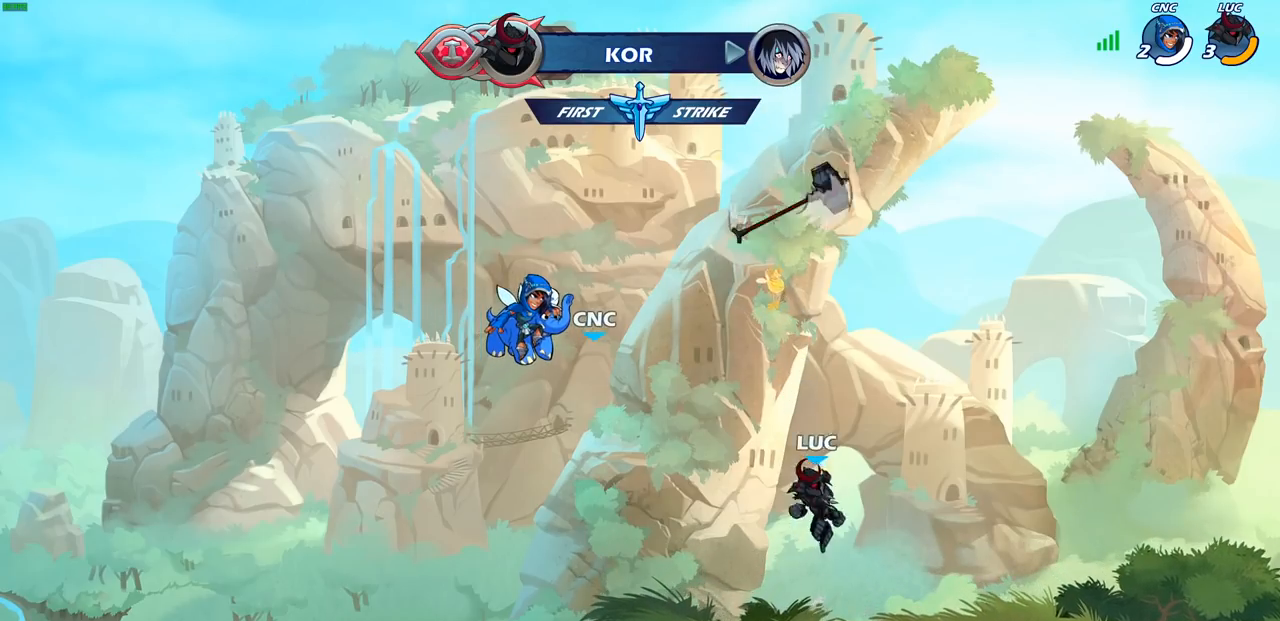
{"dt_ms": 500, "buttons": ["CIRCLE"], "left_stick": "center", "right_stick": "center", "events": [[17, "left_stick", "left"], [100, "CROSS", "up"], [167, "CROSS", "down"], [233, "left_stick", "up-right"], [283, "CROSS", "up"], [283, "R1", "down"], [383, "R1", "up"], [417, "left_stick", "center"], [450, "CIRCLE", "down"]]}
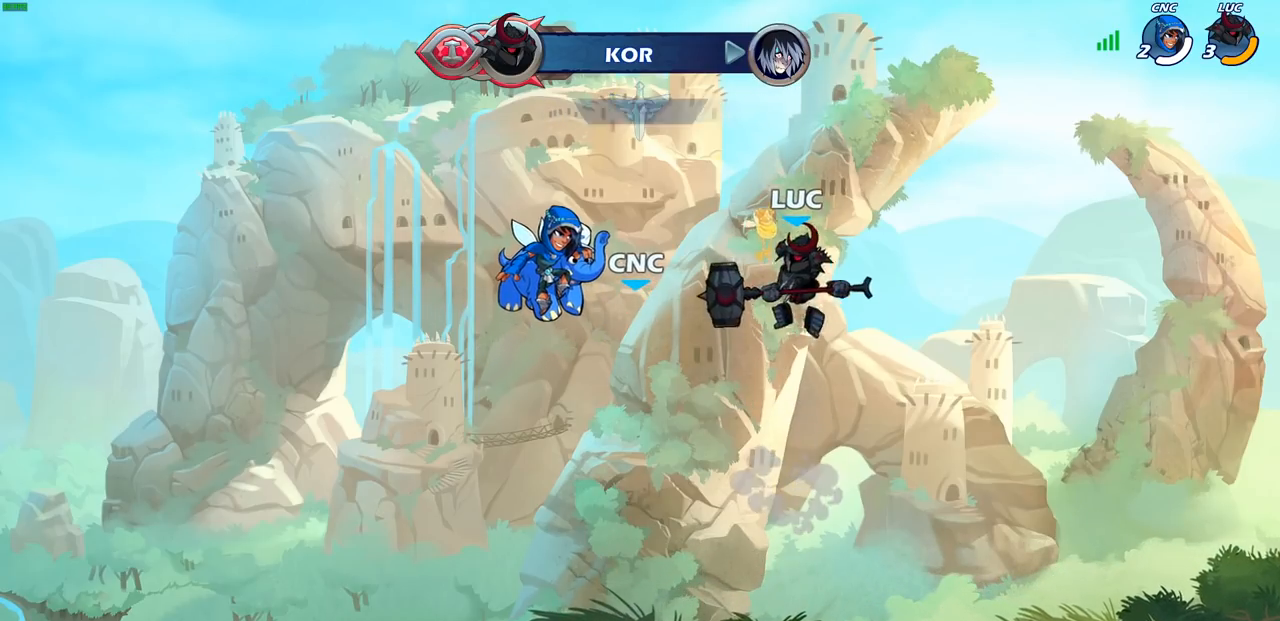
{"dt_ms": 500, "buttons": ["R1"], "left_stick": "up", "right_stick": "center", "events": [[50, "CIRCLE", "up"], [417, "left_stick", "up"], [467, "R1", "down"]]}
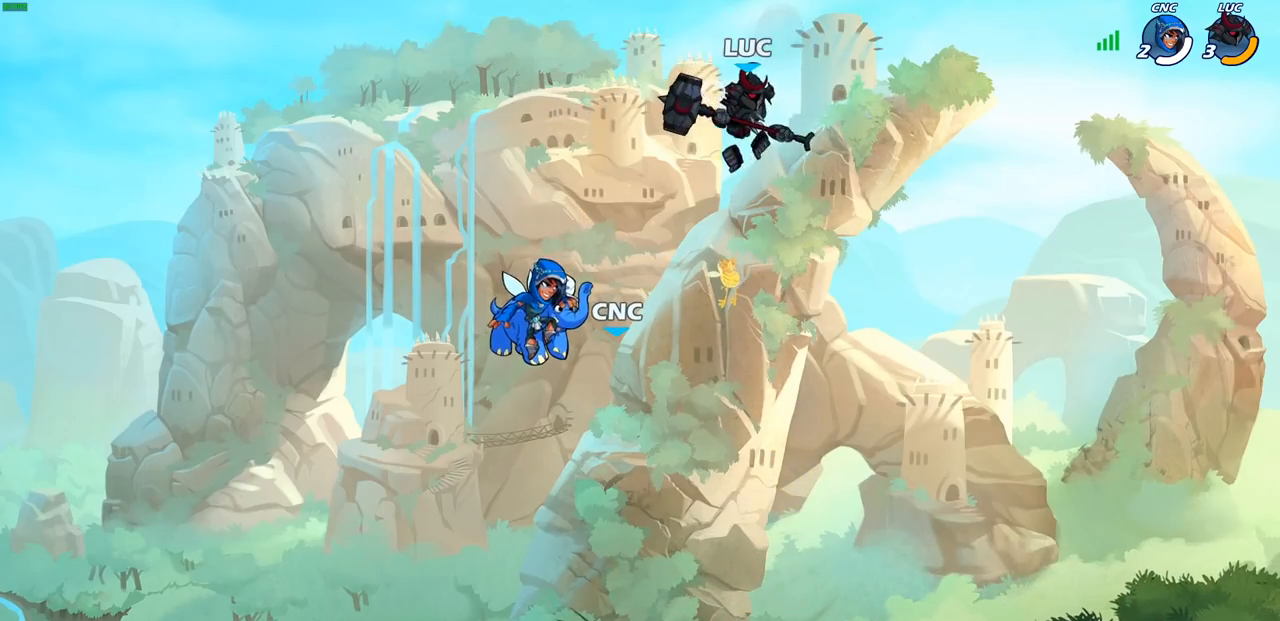
{"dt_ms": 500, "buttons": [], "left_stick": "center", "right_stick": "center", "events": [[67, "R1", "up"], [183, "R1", "down"], [283, "R1", "up"], [383, "left_stick", "center"]]}
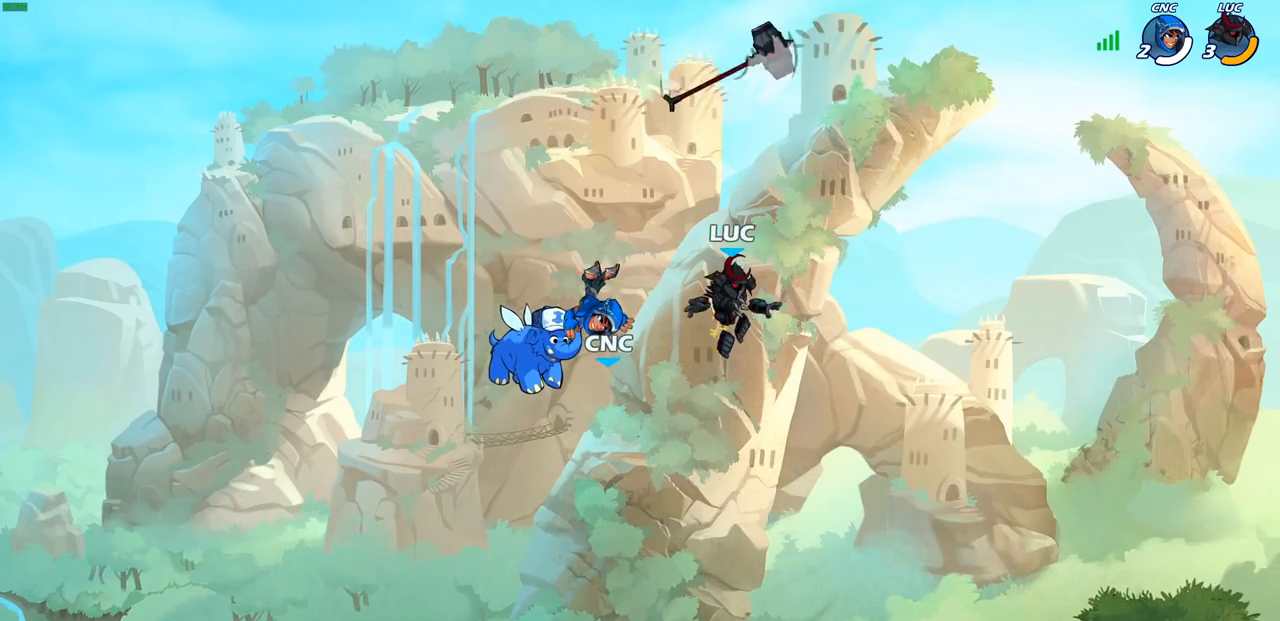
{"dt_ms": 500, "buttons": ["CROSS"], "left_stick": "center", "right_stick": "center", "events": [[83, "left_stick", "down"], [317, "left_stick", "down-right"], [467, "CROSS", "down"], [500, "left_stick", "center"]]}
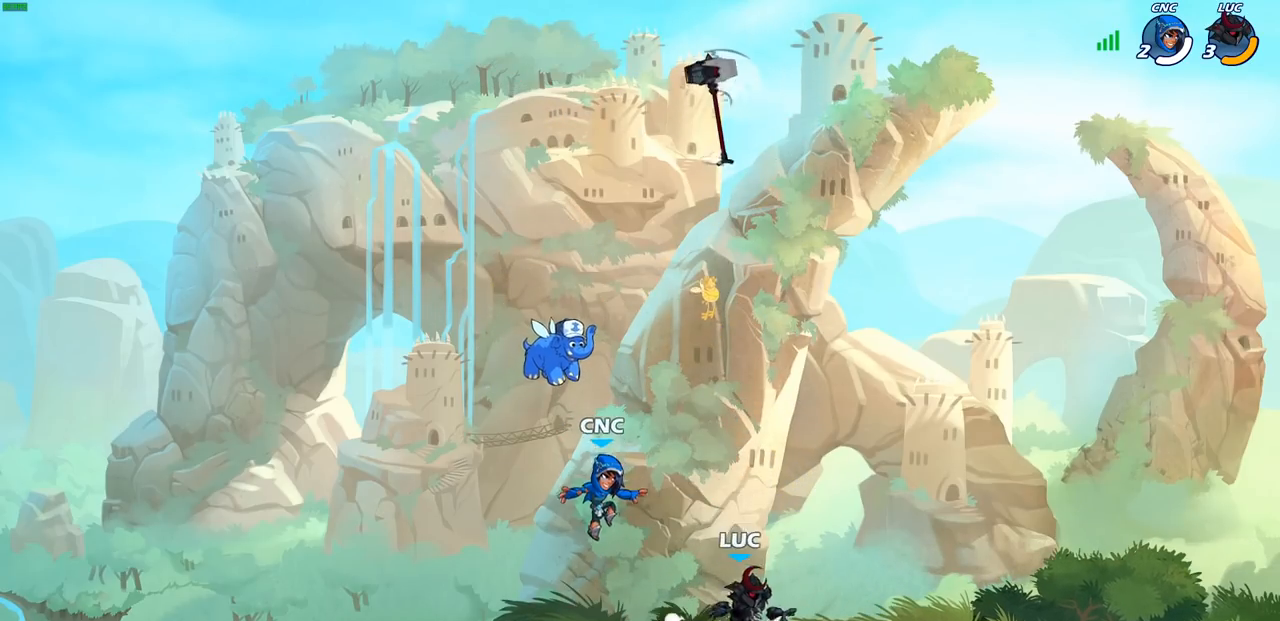
{"dt_ms": 500, "buttons": ["CROSS"], "left_stick": "up-right", "right_stick": "center", "events": [[133, "CROSS", "up"], [183, "left_stick", "left"], [233, "CROSS", "down"], [350, "CROSS", "up"], [433, "CROSS", "down"], [483, "left_stick", "up-right"]]}
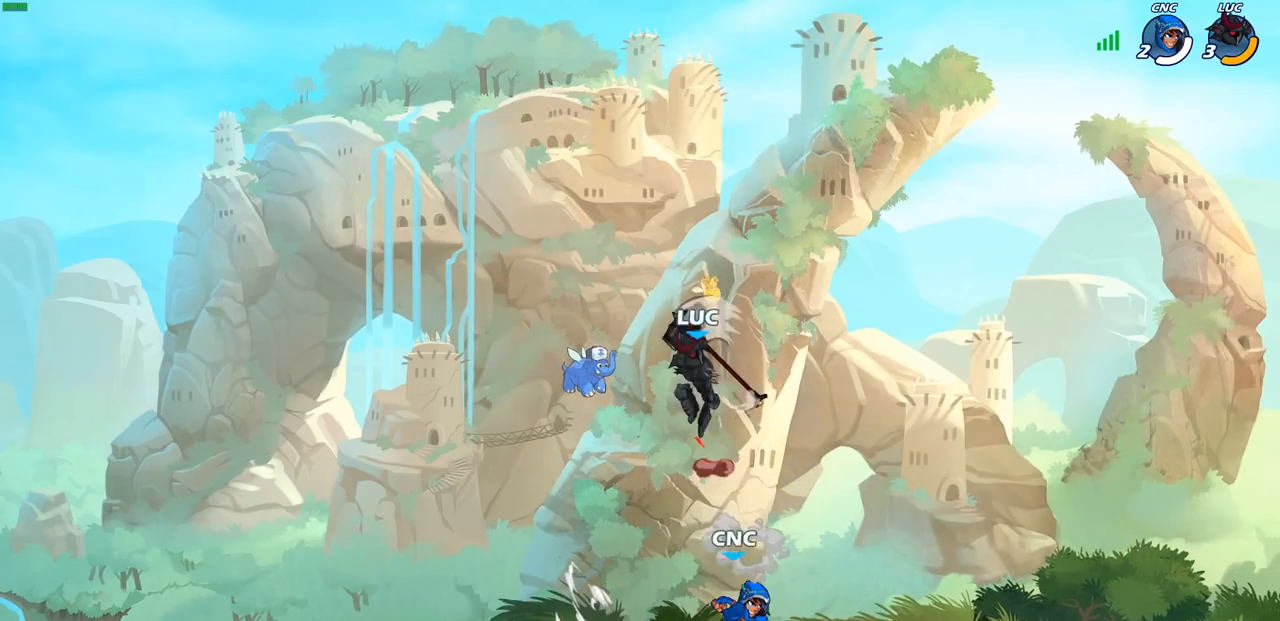
{"dt_ms": 500, "buttons": [], "left_stick": "up-right", "right_stick": "center", "events": [[33, "R1", "down"], [83, "CROSS", "up"], [150, "R1", "up"], [300, "CIRCLE", "down"], [417, "CIRCLE", "up"]]}
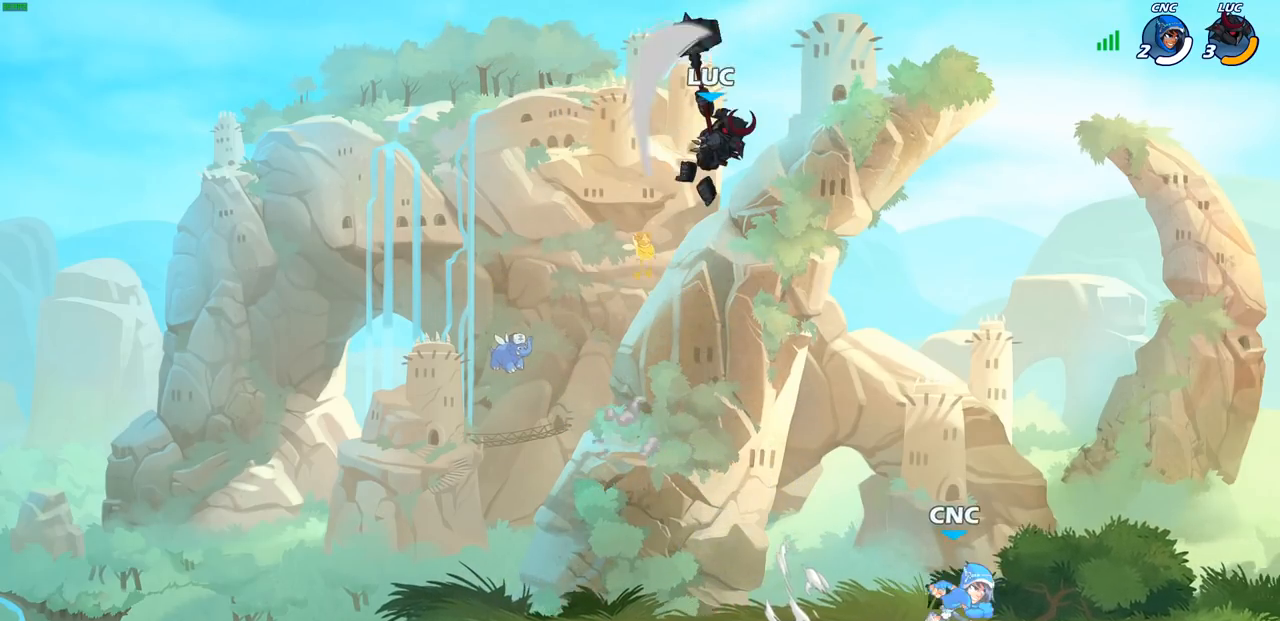
{"dt_ms": 500, "buttons": [], "left_stick": "up", "right_stick": "center", "events": [[317, "left_stick", "center"], [500, "left_stick", "up"]]}
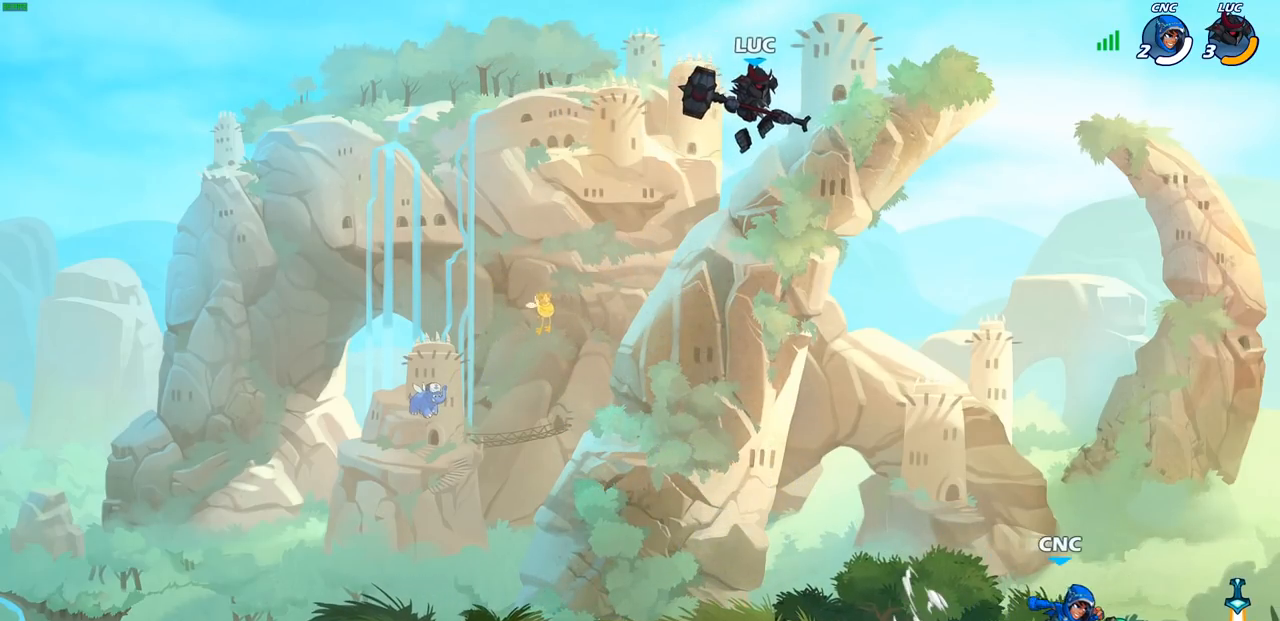
{"dt_ms": 500, "buttons": [], "left_stick": "down-right", "right_stick": "center", "events": [[50, "R1", "down"], [100, "R1", "up"], [150, "left_stick", "center"], [500, "left_stick", "down-right"]]}
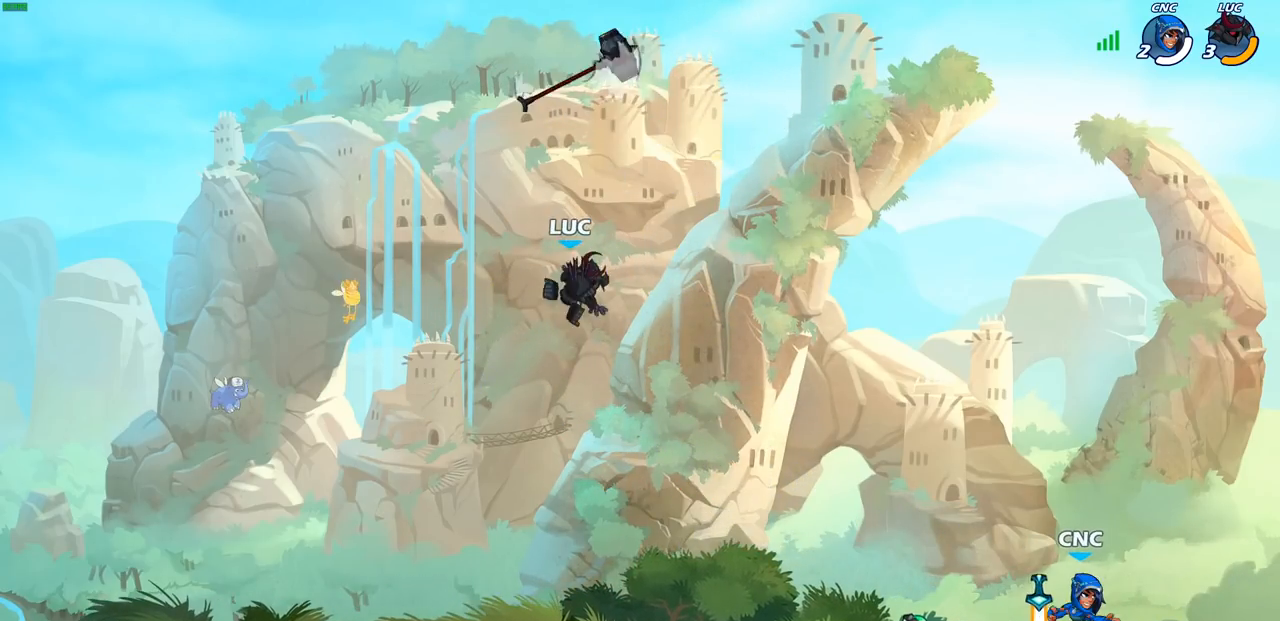
{"dt_ms": 500, "buttons": [], "left_stick": "left", "right_stick": "center", "events": [[333, "left_stick", "down-left"], [450, "left_stick", "left"]]}
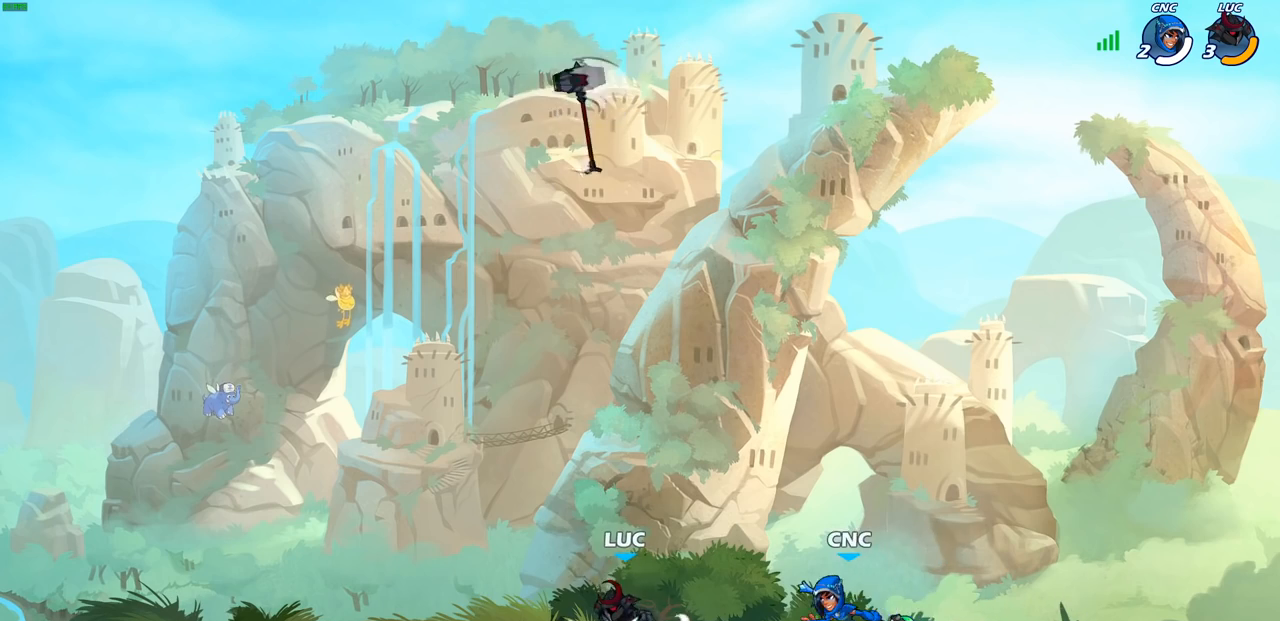
{"dt_ms": 500, "buttons": ["R2"], "left_stick": "right", "right_stick": "center", "events": [[417, "left_stick", "right"], [500, "R2", "down"]]}
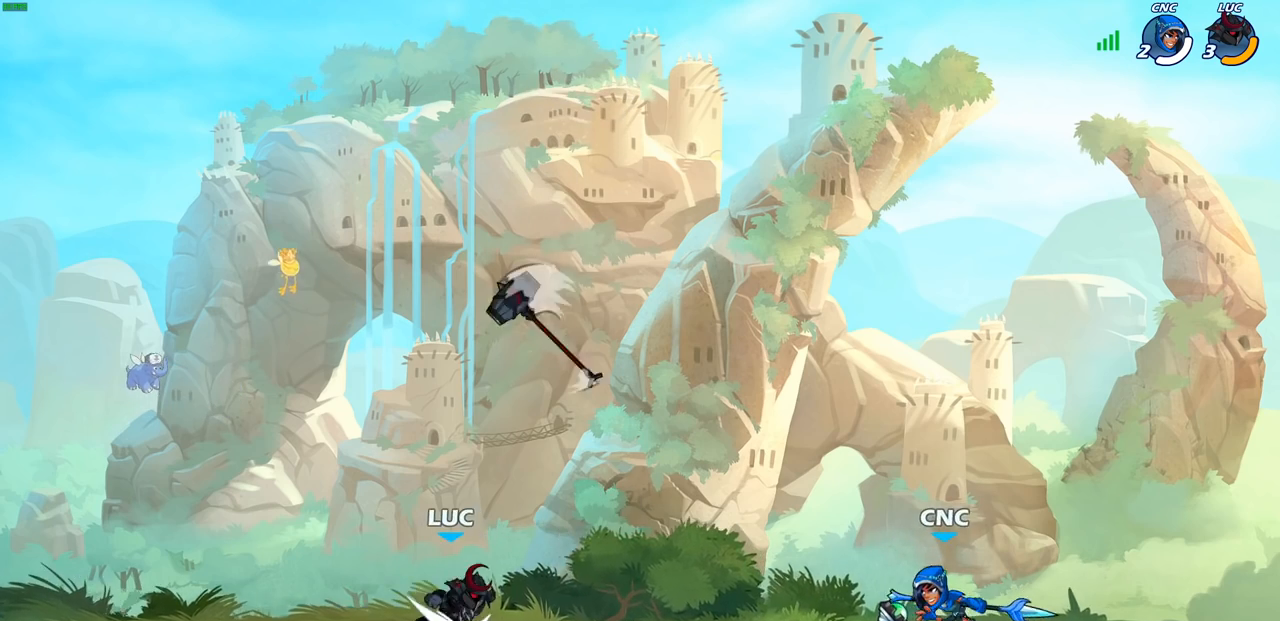
{"dt_ms": 500, "buttons": [], "left_stick": "right", "right_stick": "center", "events": [[100, "R2", "up"], [200, "CROSS", "down"], [200, "R1", "down"], [200, "left_stick", "up"], [333, "R1", "up"], [350, "CROSS", "up"], [450, "left_stick", "right"]]}
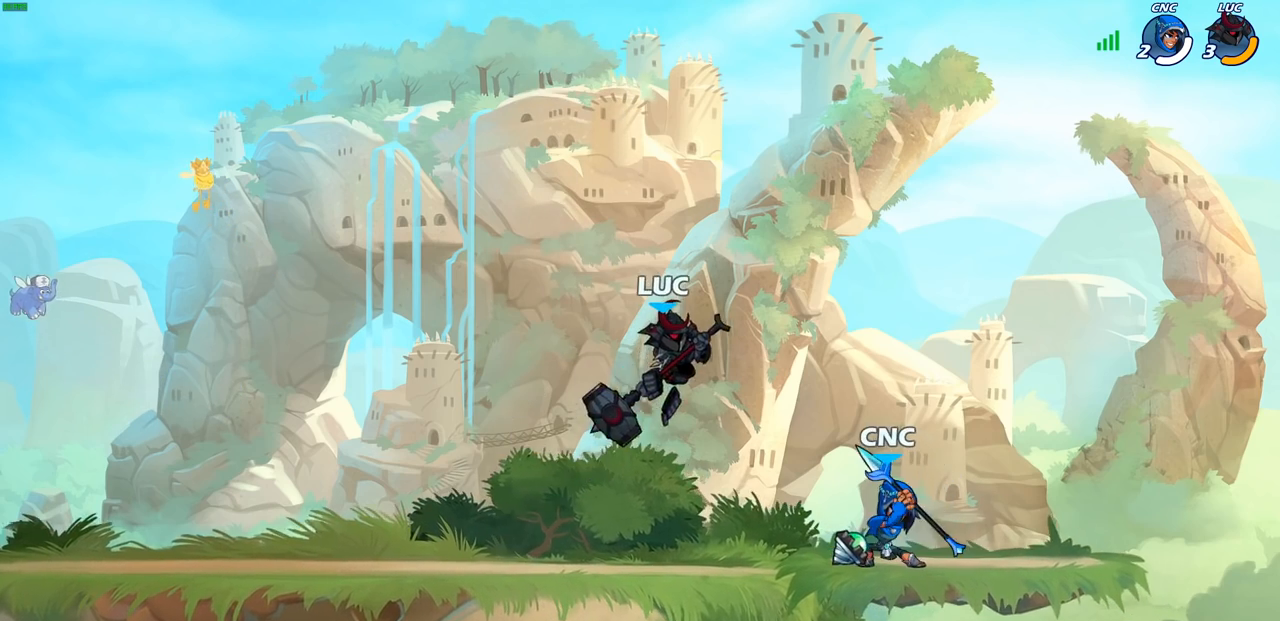
{"dt_ms": 500, "buttons": [], "left_stick": "center", "right_stick": "center", "events": [[67, "left_stick", "down-left"], [83, "SQUARE", "down"], [183, "SQUARE", "up"], [217, "left_stick", "center"]]}
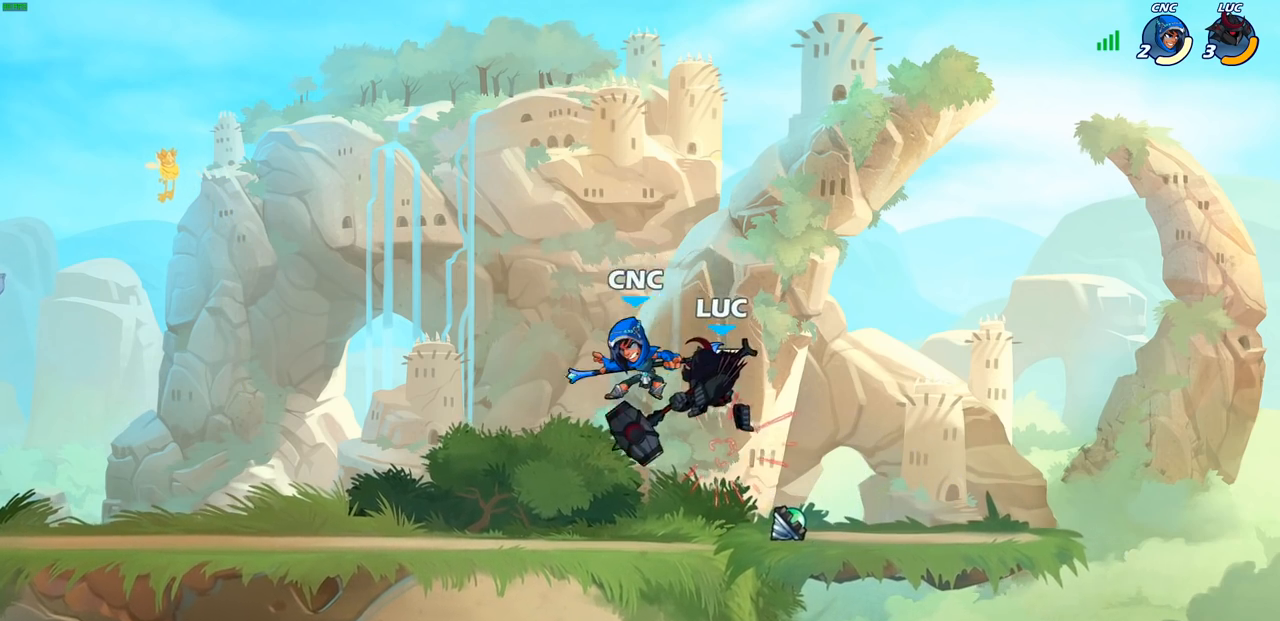
{"dt_ms": 500, "buttons": [], "left_stick": "up-left", "right_stick": "center", "events": [[233, "left_stick", "left"], [300, "CROSS", "down"], [383, "CROSS", "up"], [483, "left_stick", "up-left"]]}
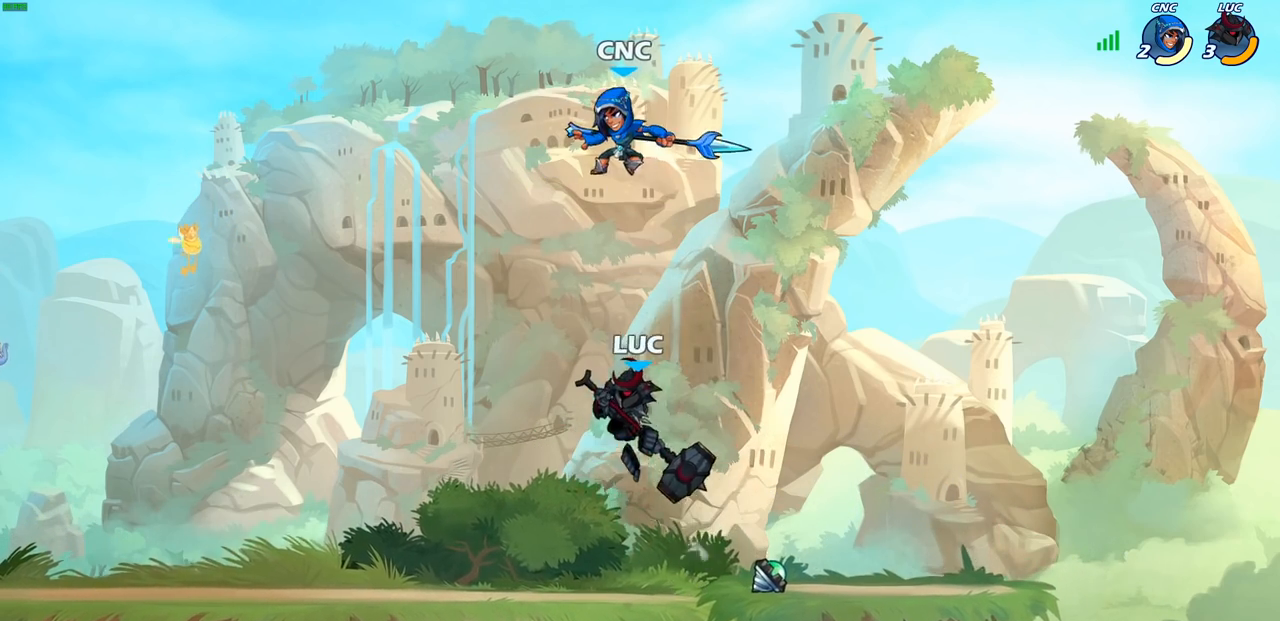
{"dt_ms": 500, "buttons": ["SQUARE"], "left_stick": "up-right", "right_stick": "down", "events": [[17, "left_stick", "up-right"], [200, "left_stick", "up-left"], [400, "left_stick", "up-right"], [417, "CROSS", "down"], [450, "SQUARE", "down"], [483, "CROSS", "up"], [483, "right_stick", "down"]]}
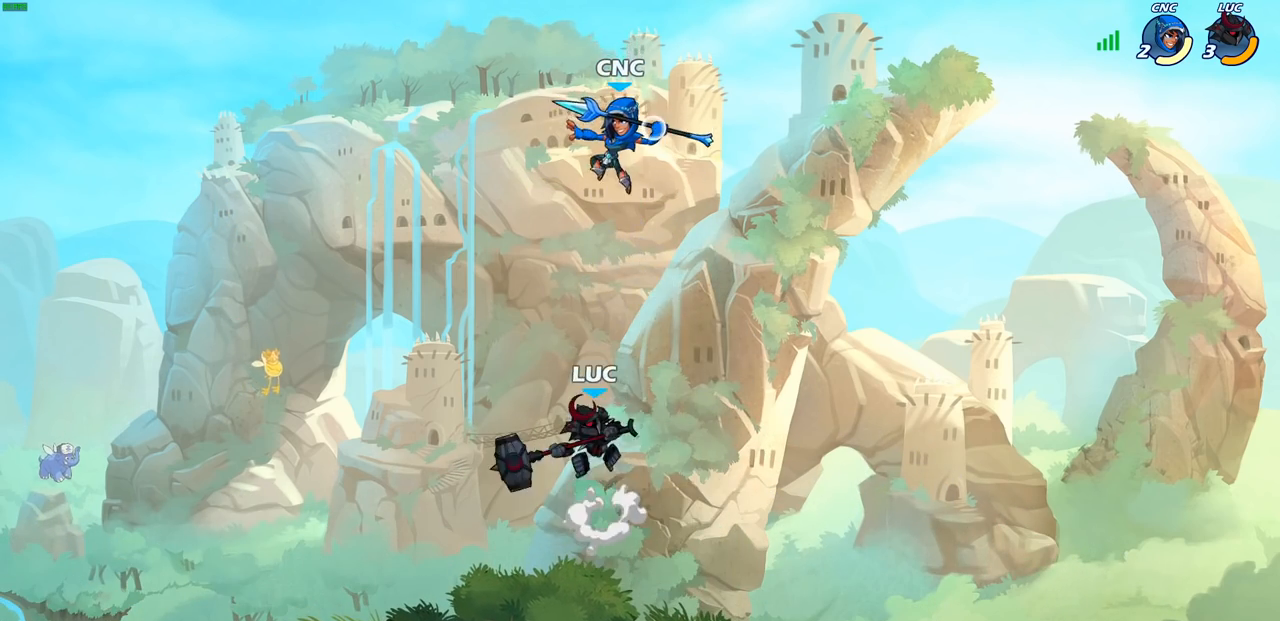
{"dt_ms": 500, "buttons": [], "left_stick": "center", "right_stick": "center", "events": [[17, "SQUARE", "up"], [33, "right_stick", "center"], [67, "left_stick", "up"], [167, "left_stick", "up-left"], [450, "left_stick", "center"]]}
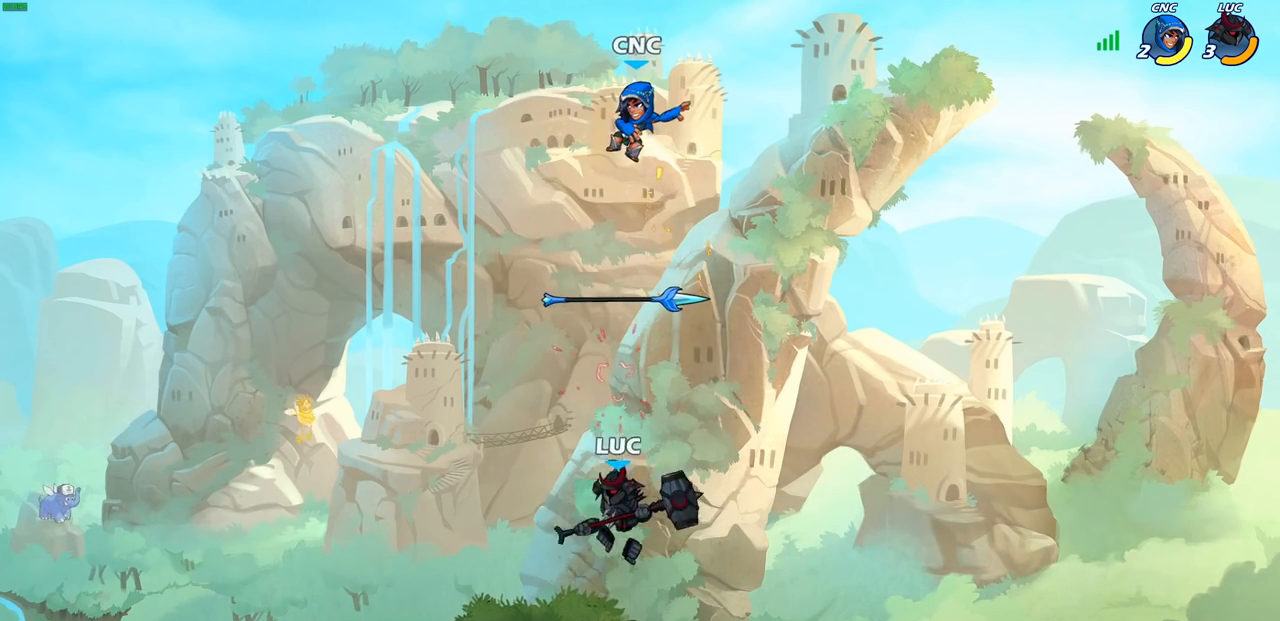
{"dt_ms": 500, "buttons": [], "left_stick": "center", "right_stick": "center"}
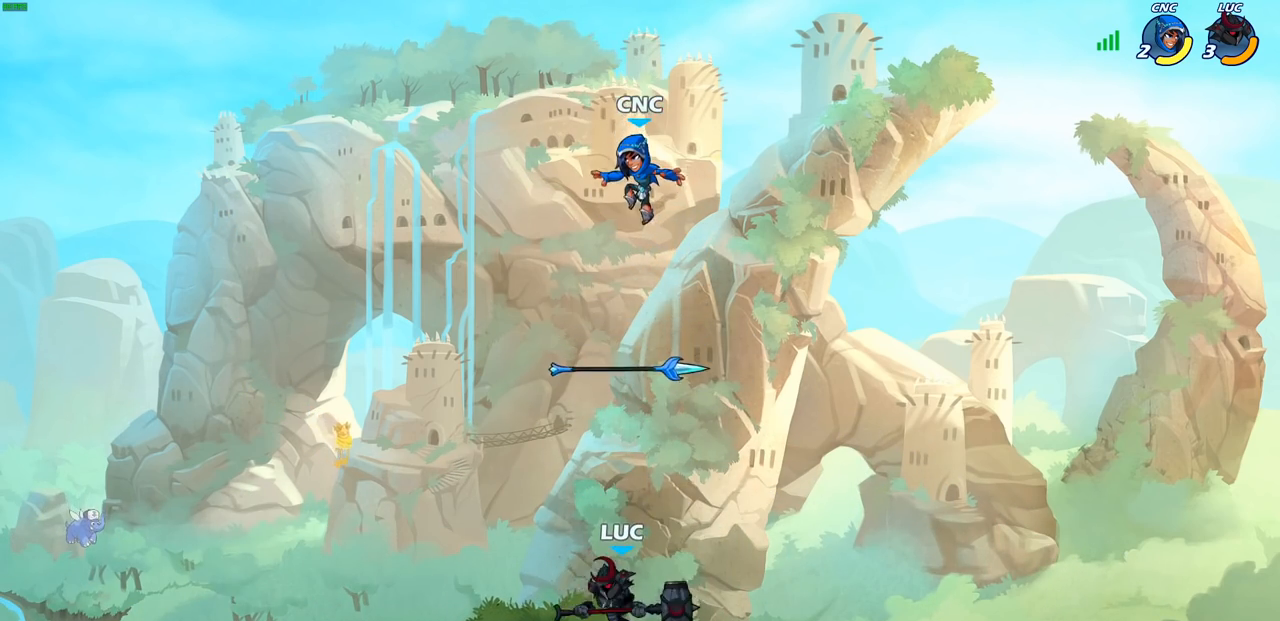
{"dt_ms": 500, "buttons": [], "left_stick": "center", "right_stick": "center", "events": [[17, "CROSS", "down"], [83, "CIRCLE", "down"], [100, "CROSS", "up"], [167, "CIRCLE", "up"]]}
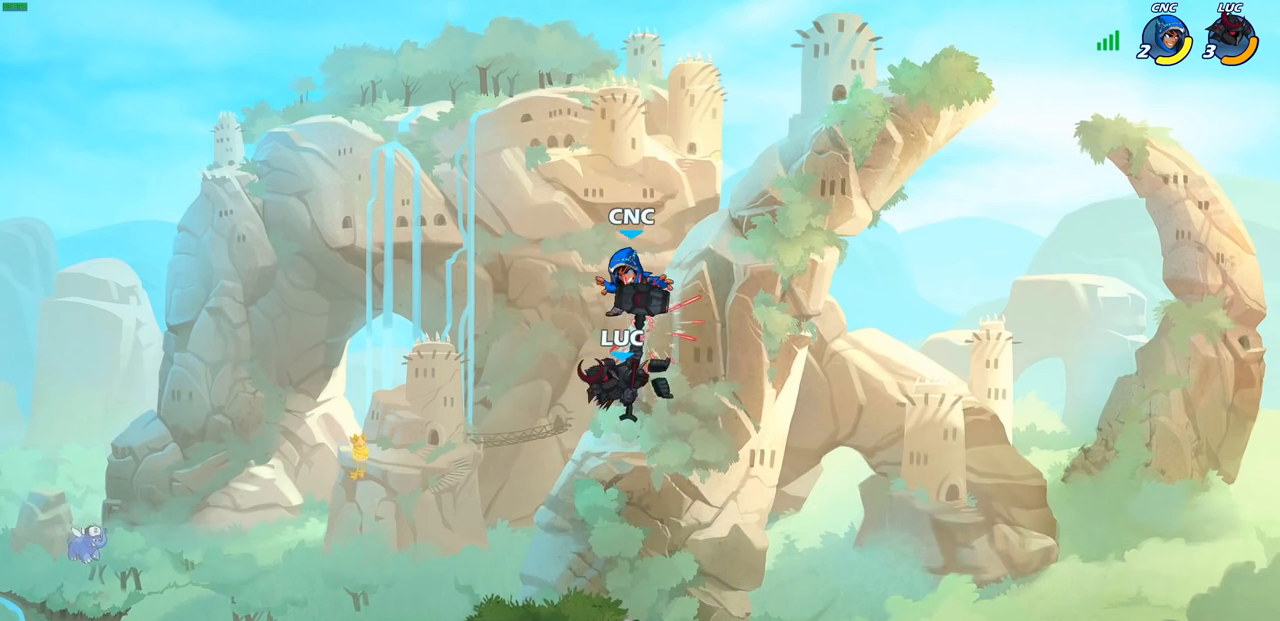
{"dt_ms": 500, "buttons": [], "left_stick": "down-left", "right_stick": "center", "events": [[300, "left_stick", "left"], [400, "left_stick", "down-left"]]}
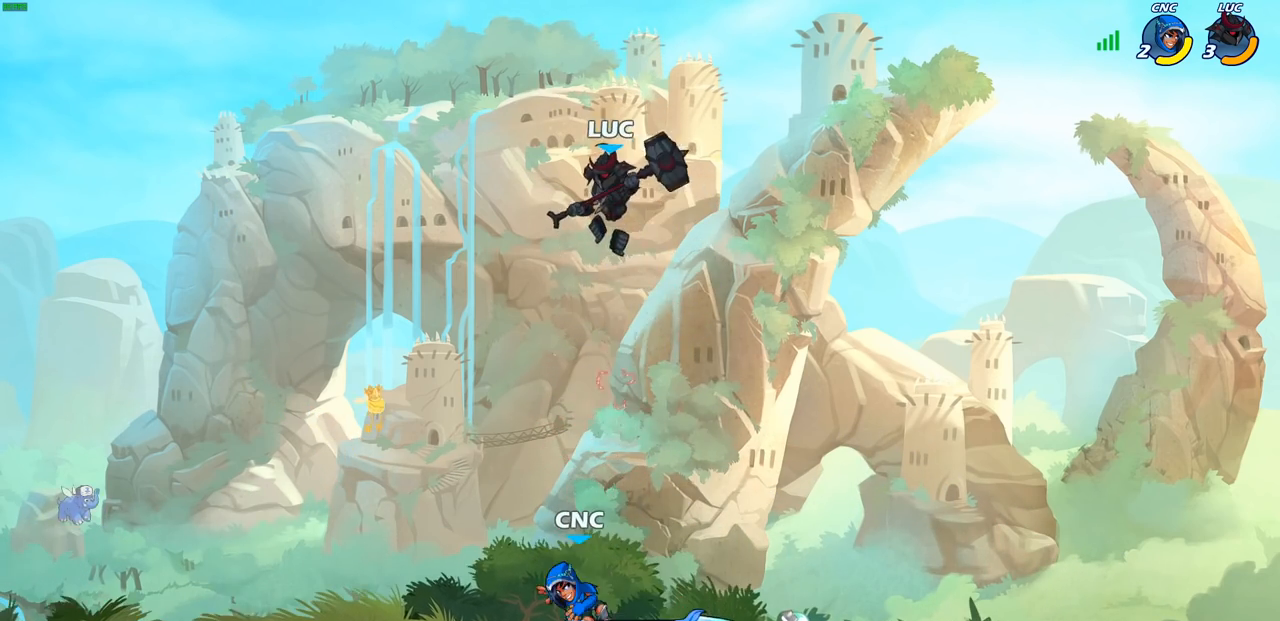
{"dt_ms": 500, "buttons": [], "left_stick": "center", "right_stick": "center", "events": [[117, "left_stick", "down"], [183, "SQUARE", "down"], [283, "SQUARE", "up"], [500, "left_stick", "center"]]}
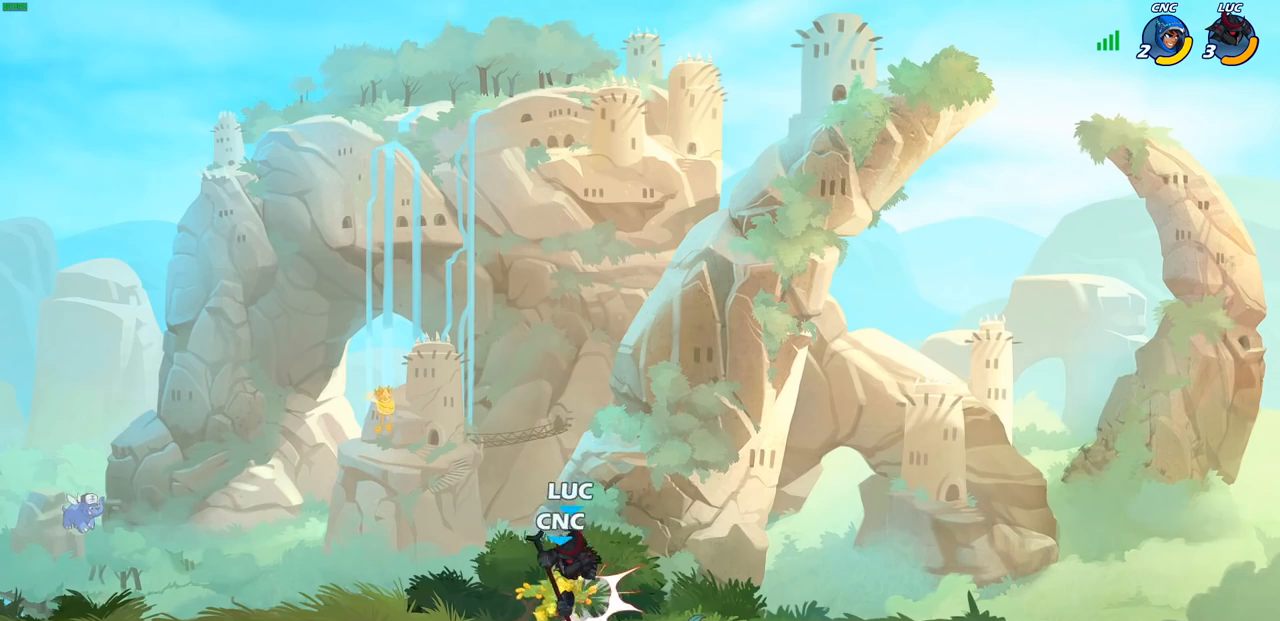
{"dt_ms": 500, "buttons": [], "left_stick": "center", "right_stick": "center", "events": []}
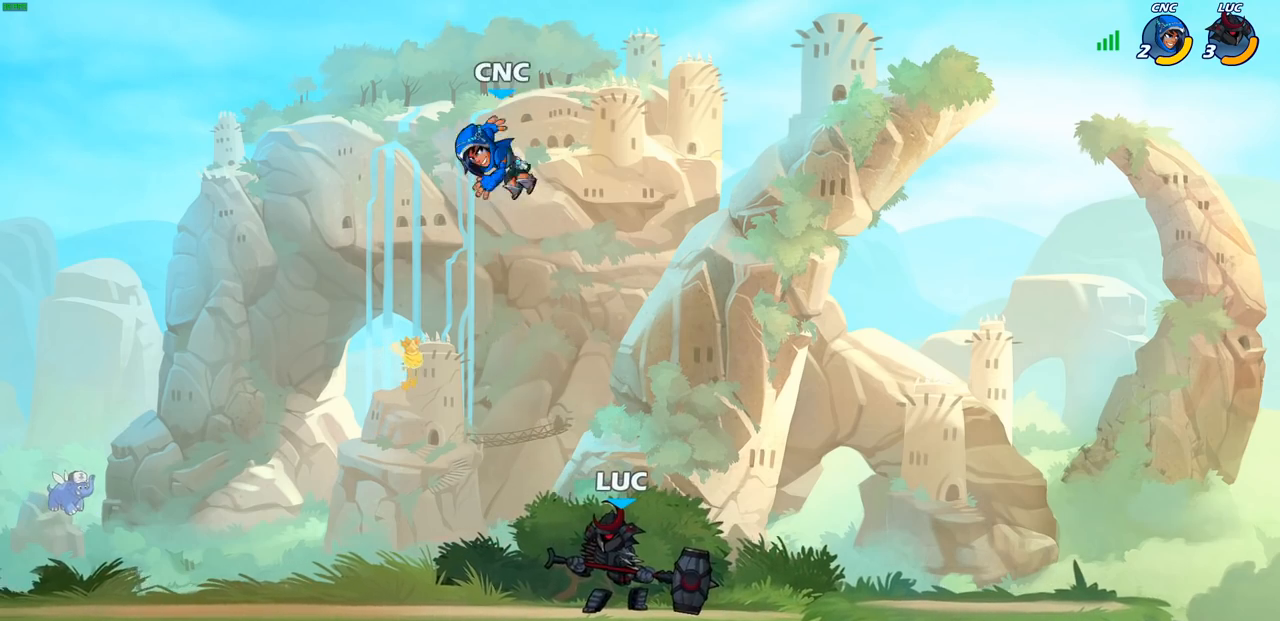
{"dt_ms": 500, "buttons": [], "left_stick": "left", "right_stick": "center", "events": [[83, "CROSS", "down"], [250, "CROSS", "up"], [400, "left_stick", "left"]]}
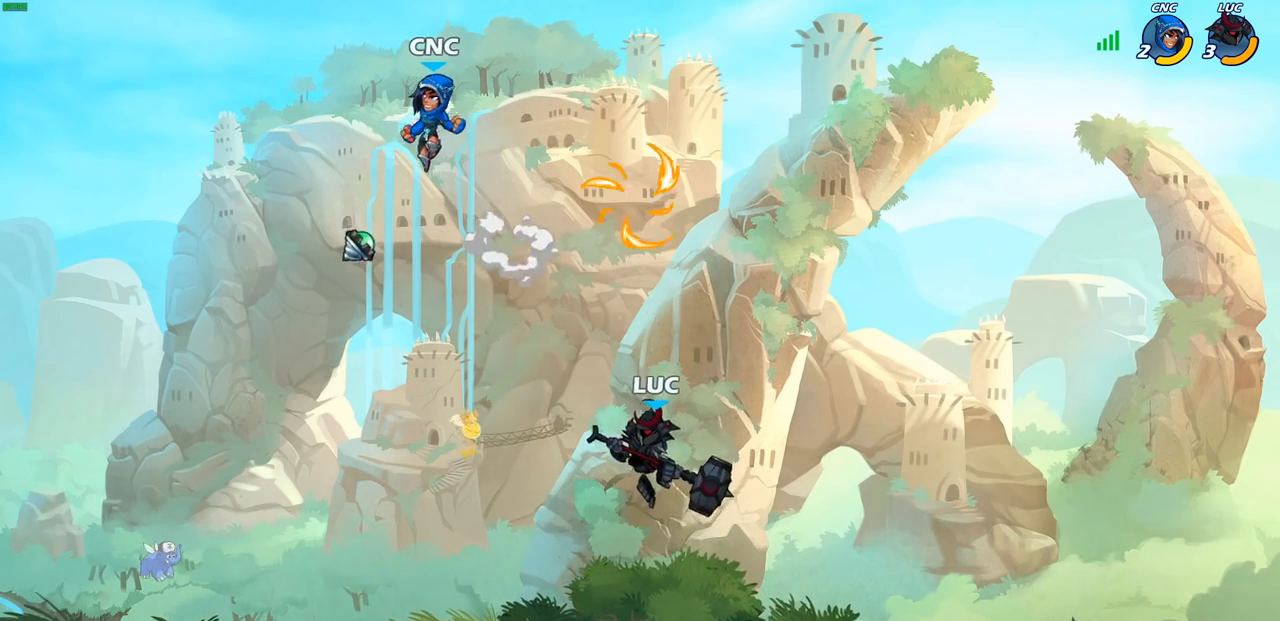
{"dt_ms": 500, "buttons": [], "left_stick": "left", "right_stick": "center", "events": [[167, "left_stick", "up-left"], [283, "CROSS", "down"], [333, "SQUARE", "down"], [350, "CROSS", "up"], [350, "left_stick", "left"], [383, "SQUARE", "up"]]}
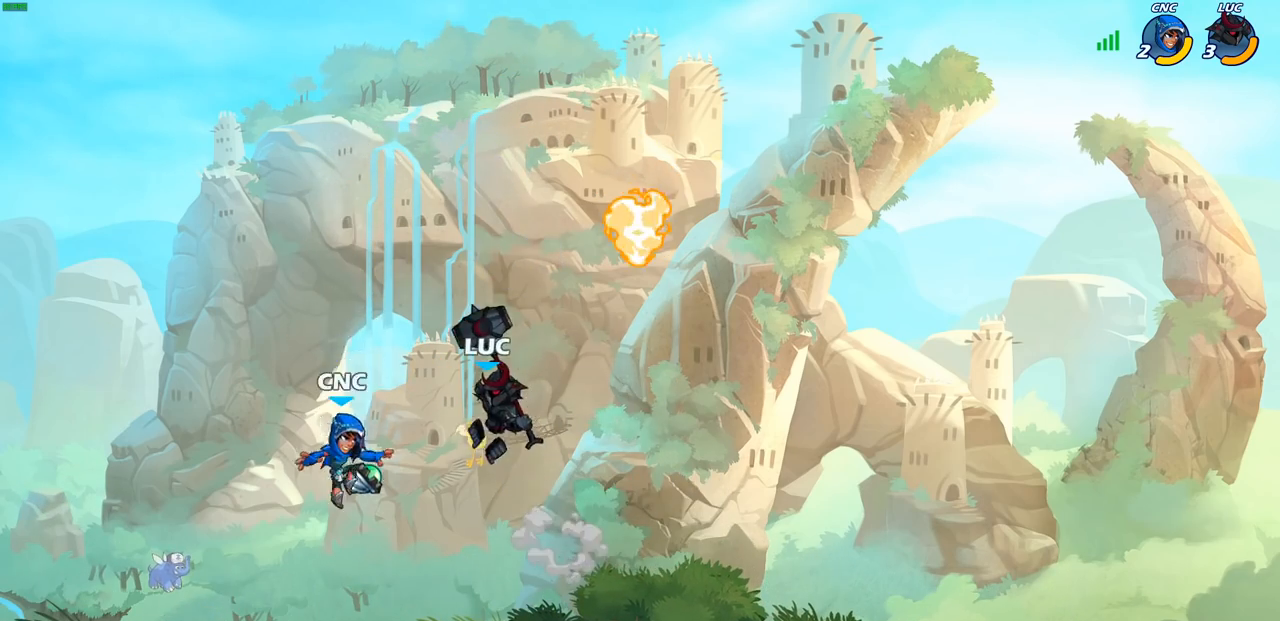
{"dt_ms": 500, "buttons": [], "left_stick": "right", "right_stick": "center", "events": [[83, "left_stick", "right"]]}
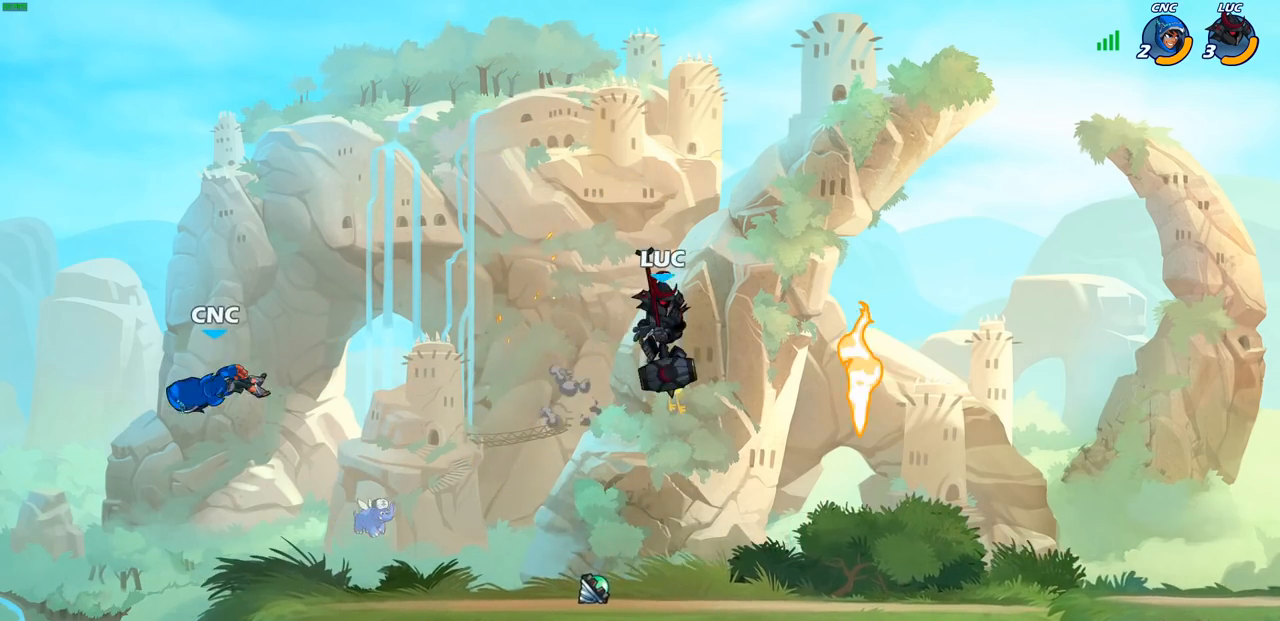
{"dt_ms": 1000, "buttons": ["CIRCLE"], "left_stick": "center", "right_stick": "center"}
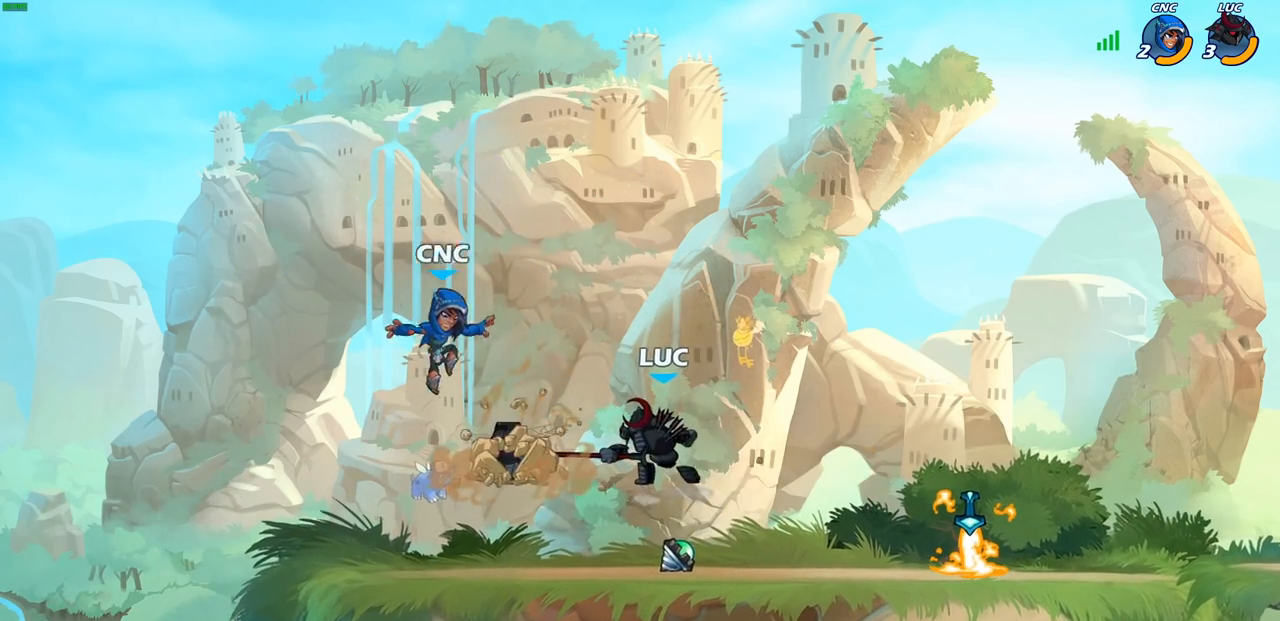
{"dt_ms": 500, "buttons": ["SQUARE"], "left_stick": "center", "right_stick": "center", "events": [[83, "CIRCLE", "up"], [267, "left_stick", "right"], [467, "left_stick", "center"], [500, "SQUARE", "down"]]}
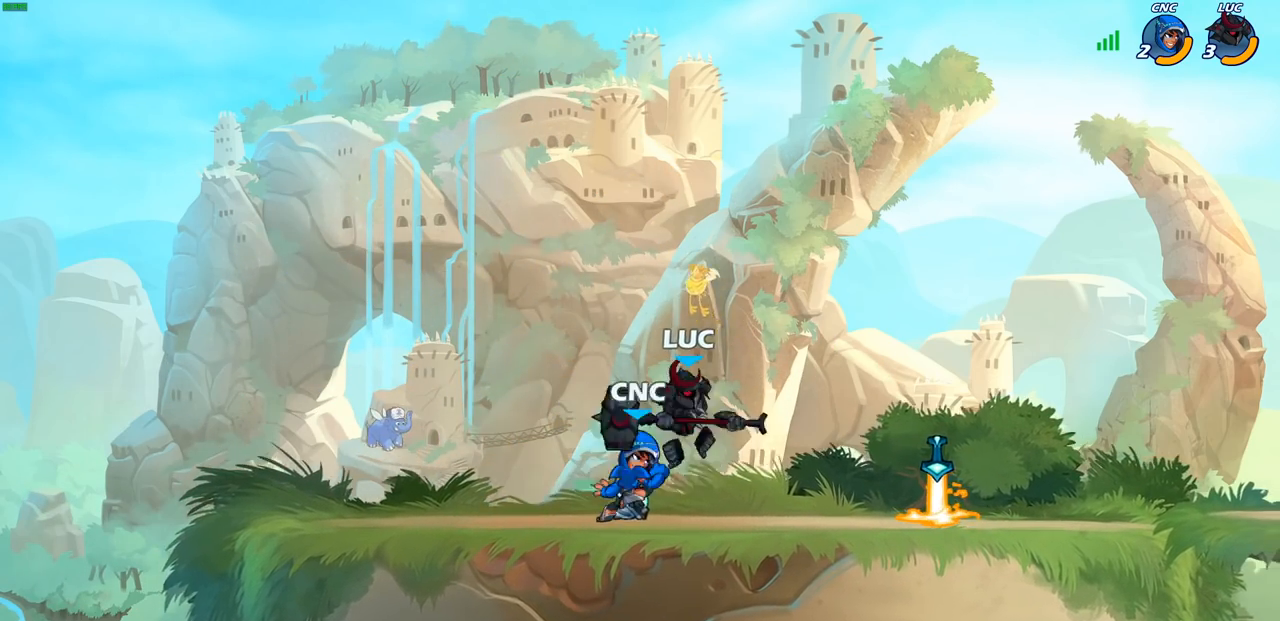
{"dt_ms": 500, "buttons": ["SQUARE"], "left_stick": "left", "right_stick": "center", "events": [[100, "SQUARE", "up"], [200, "SQUARE", "down"], [300, "SQUARE", "up"], [400, "left_stick", "left"], [467, "SQUARE", "down"]]}
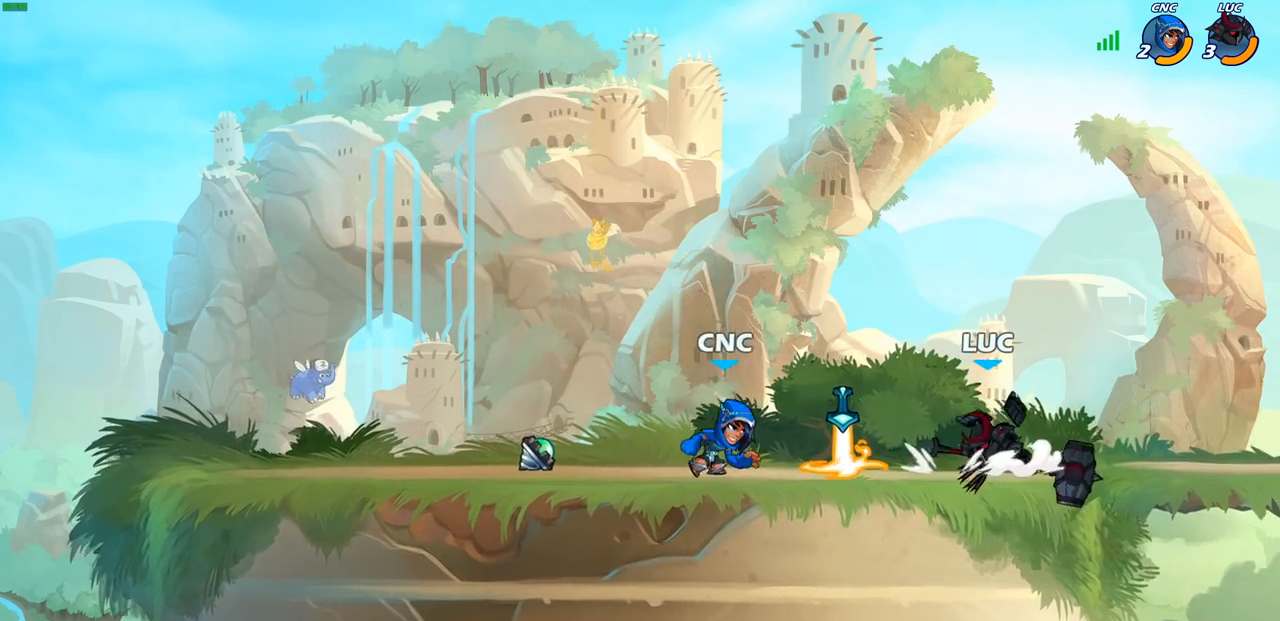
{"dt_ms": 500, "buttons": [], "left_stick": "left", "right_stick": "center", "events": [[67, "SQUARE", "up"], [117, "left_stick", "center"], [483, "left_stick", "left"]]}